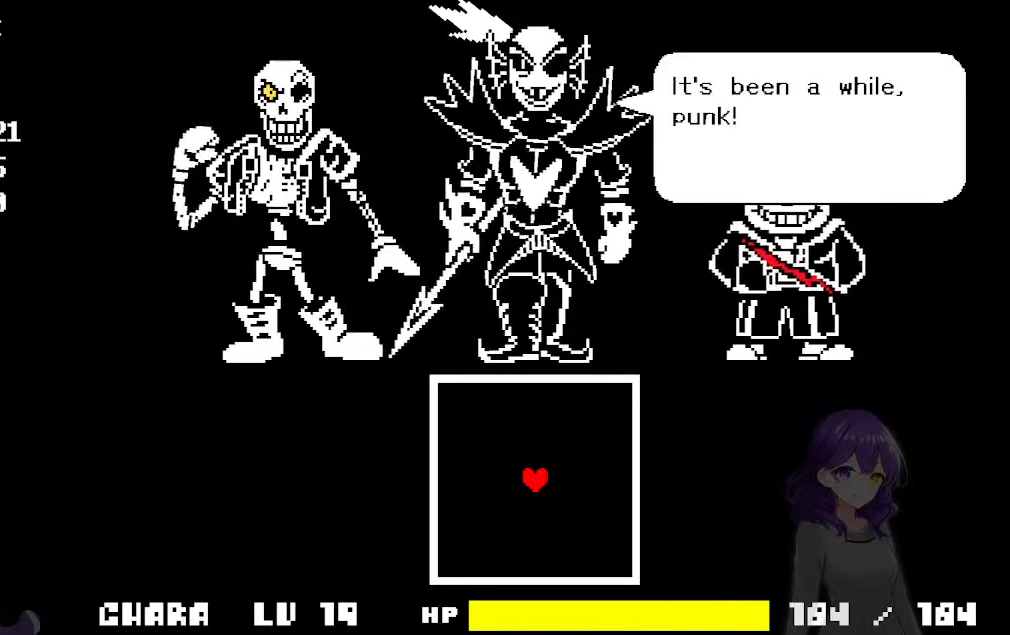
Gameplay with keyboard; each line is a JSON object with the keys held at the frame after it. "events" lists presses ("down") and releases ("up") of "a", "d", "down", "left", "right", "s", "up", "w", "x" and "z" between this image and that frame as [ms after this image, input, new state], when the widget could be followed in between. No other keys are recorded. Mouse input is not recorded.
{"keys": ["z"], "events": [[100, "z", "down"], [183, "z", "up"], [283, "z", "down"], [333, "z", "up"], [417, "z", "down"]]}
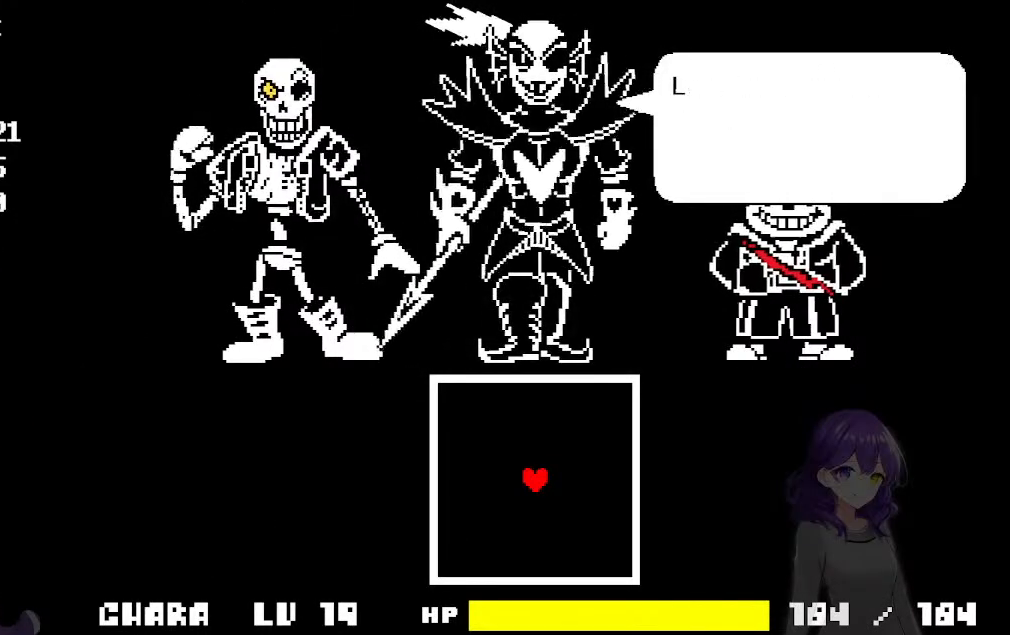
{"keys": [], "events": [[17, "z", "up"], [117, "z", "down"], [150, "z", "up"], [250, "z", "down"], [300, "z", "up"], [383, "z", "down"], [483, "z", "up"]]}
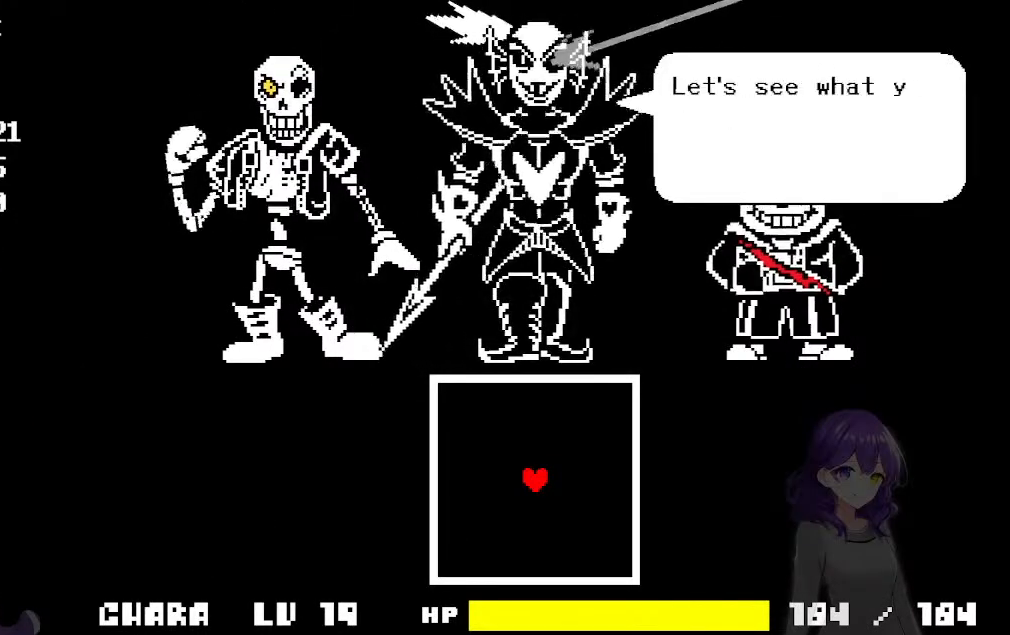
{"keys": [], "events": [[83, "z", "down"], [117, "z", "up"], [217, "z", "down"], [317, "z", "up"], [400, "z", "down"], [450, "z", "up"]]}
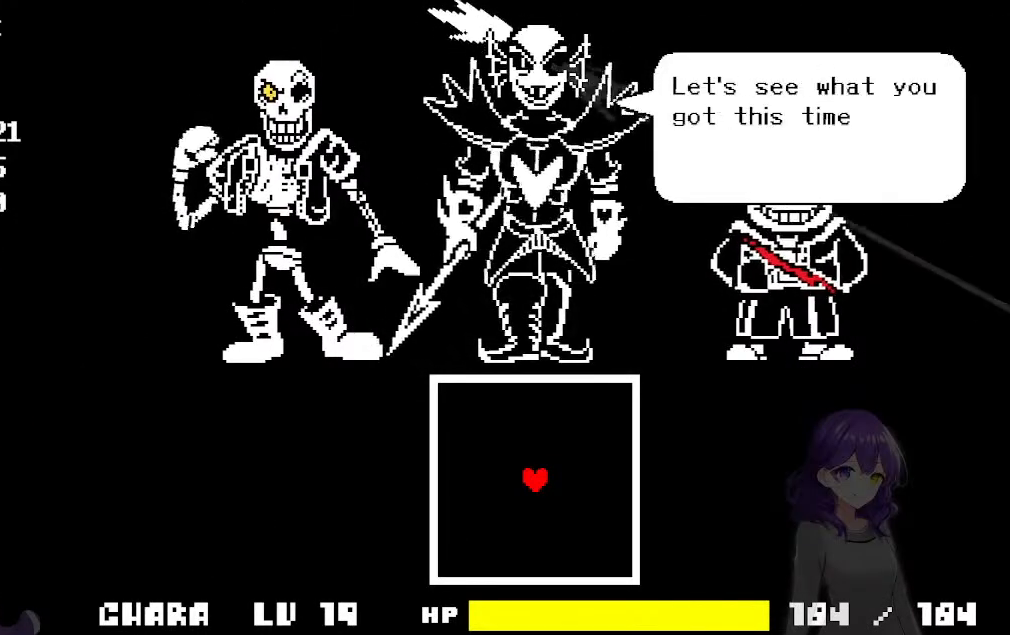
{"keys": [], "events": [[50, "z", "down"], [133, "z", "up"], [233, "z", "down"], [333, "z", "up"], [417, "z", "down"], [467, "z", "up"]]}
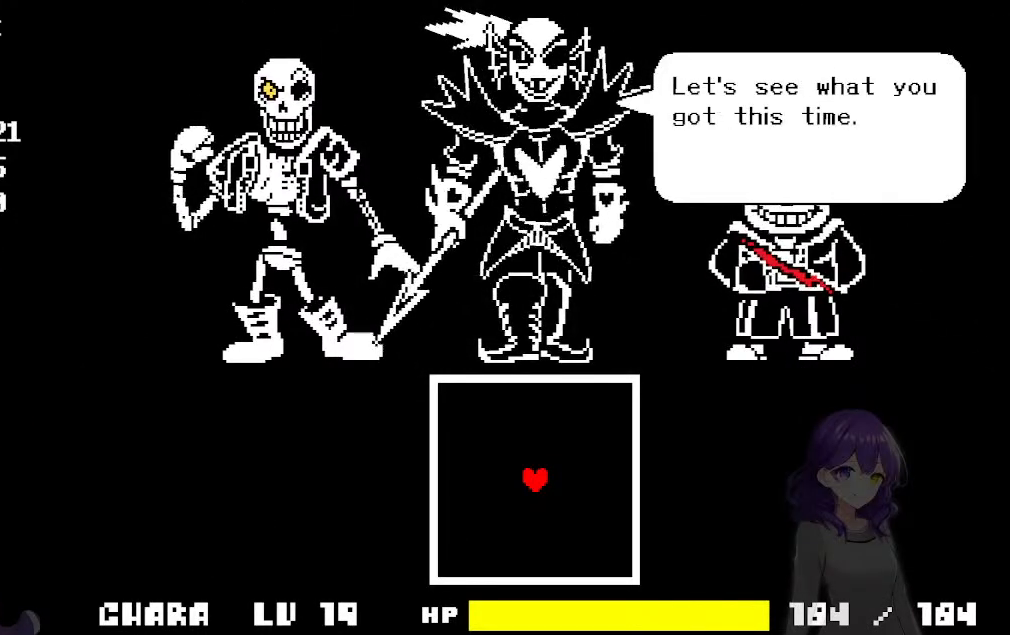
{"keys": [], "events": [[67, "z", "down"], [150, "z", "up"], [250, "z", "down"], [333, "z", "up"], [433, "z", "down"], [483, "z", "up"]]}
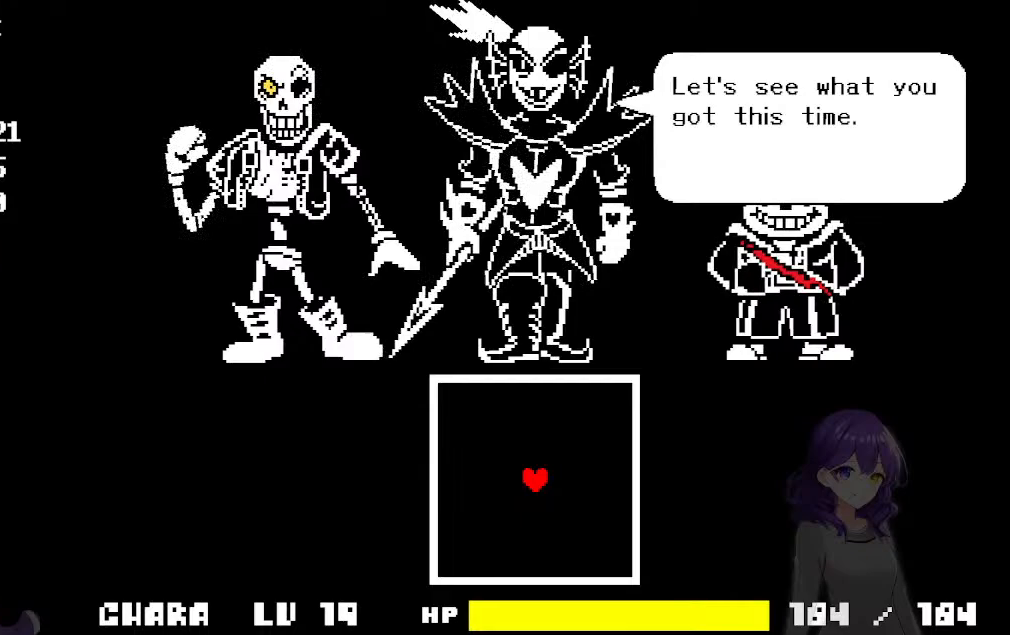
{"keys": ["z"], "events": [[117, "z", "down"], [167, "z", "up"], [317, "z", "down"], [400, "z", "up"], [500, "z", "down"]]}
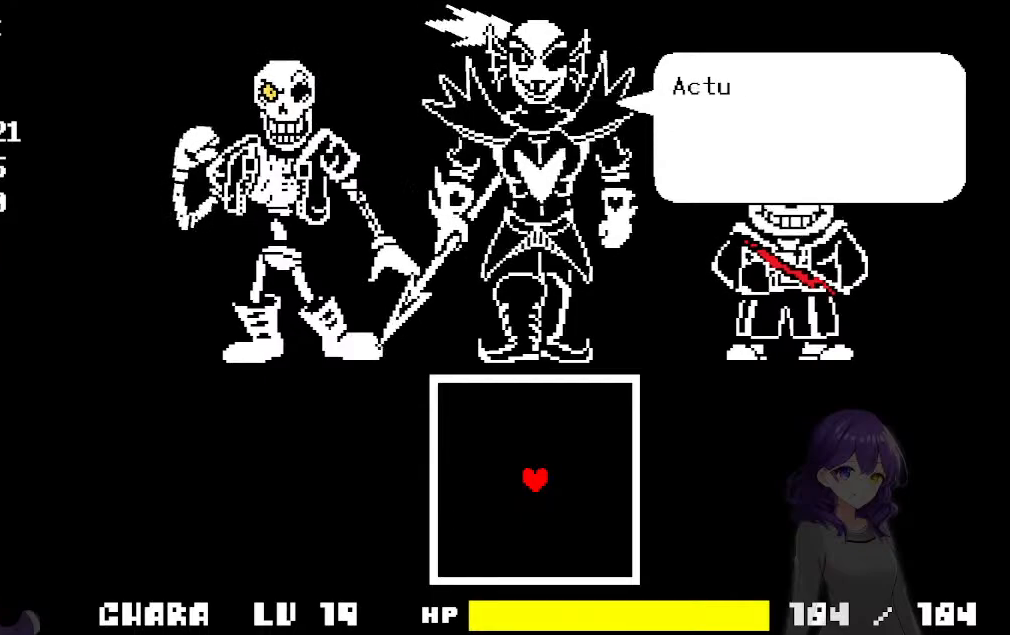
{"keys": ["z"], "events": [[100, "z", "up"], [183, "z", "down"], [283, "z", "up"], [383, "z", "down"]]}
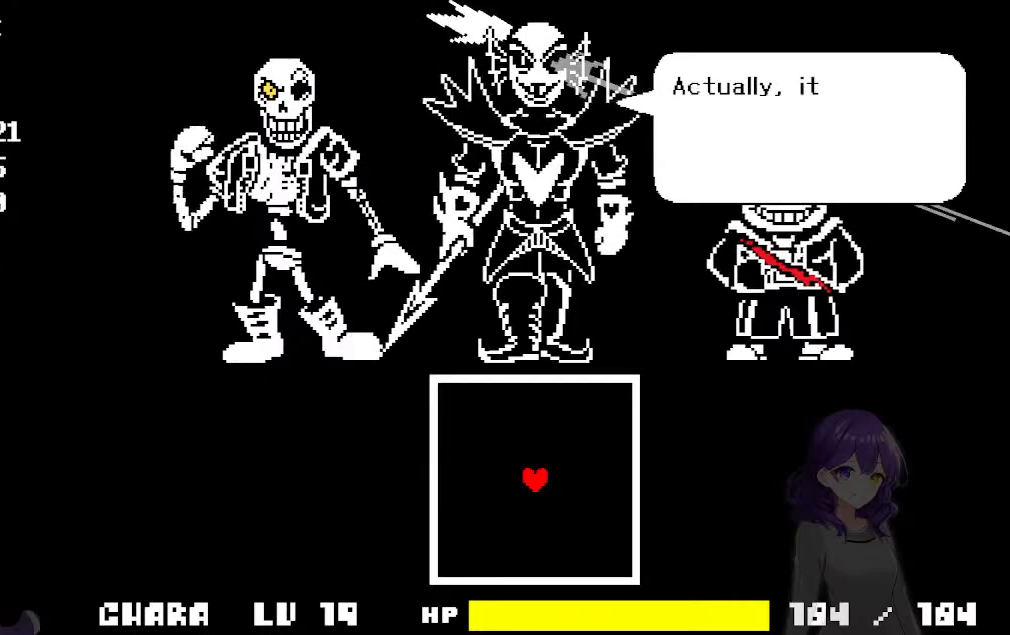
{"keys": ["z"], "events": [[17, "z", "up"], [100, "z", "down"], [200, "z", "up"], [300, "z", "down"], [383, "z", "up"], [483, "z", "down"]]}
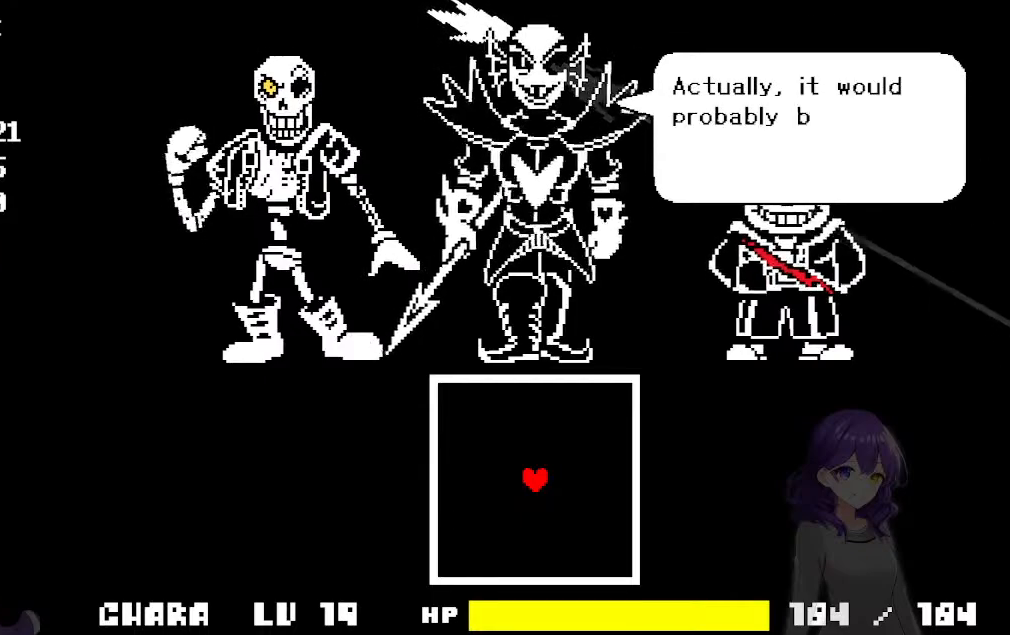
{"keys": [], "events": [[83, "z", "up"], [167, "z", "down"], [267, "z", "up"], [367, "z", "down"], [450, "z", "up"]]}
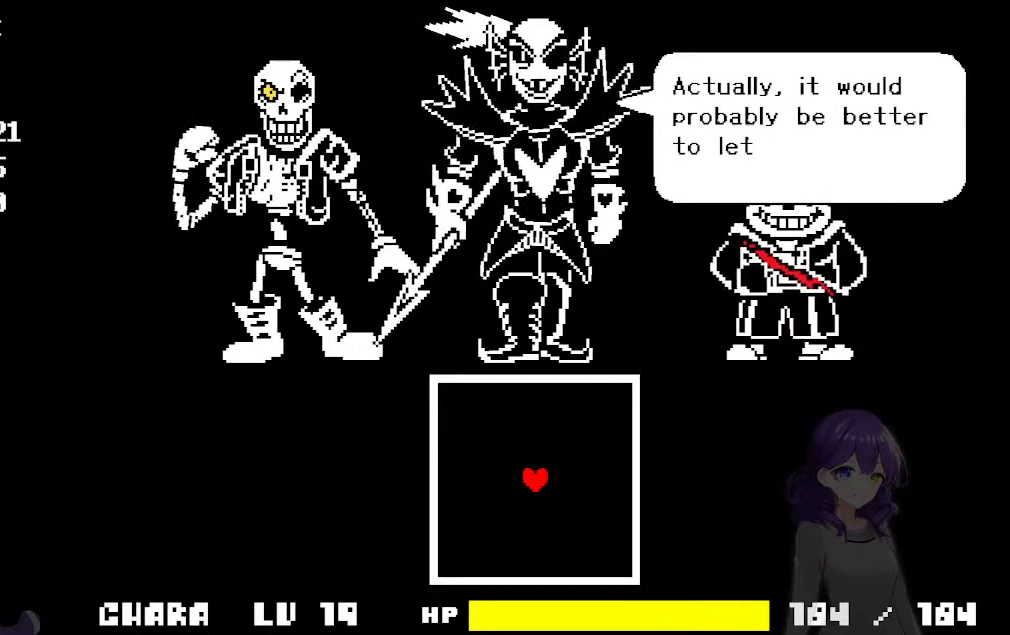
{"keys": ["z"], "events": [[50, "z", "down"], [133, "z", "up"], [233, "z", "down"], [333, "z", "up"], [417, "z", "down"]]}
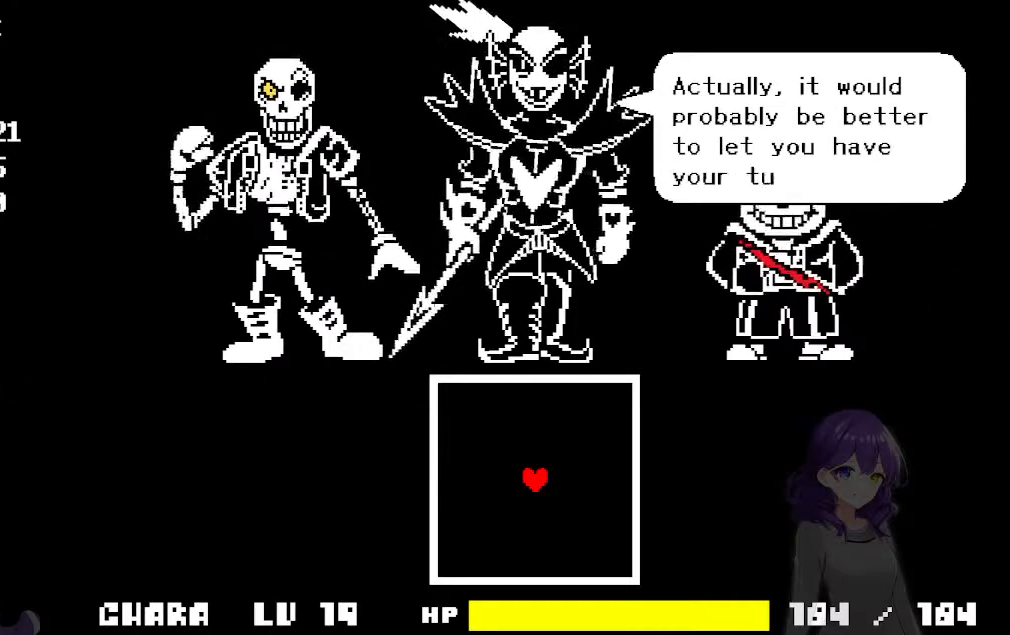
{"keys": ["z"], "events": [[17, "z", "up"], [117, "z", "down"], [200, "z", "up"], [300, "z", "down"], [383, "z", "up"], [483, "z", "down"]]}
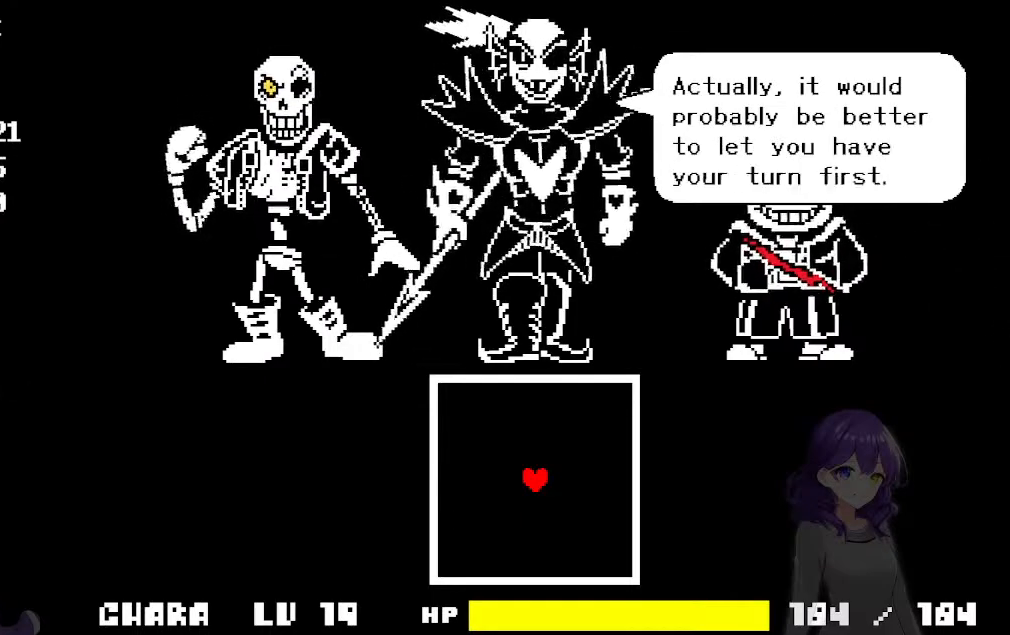
{"keys": [], "events": [[33, "z", "up"], [167, "z", "down"], [217, "z", "up"], [367, "z", "down"], [400, "z", "up"]]}
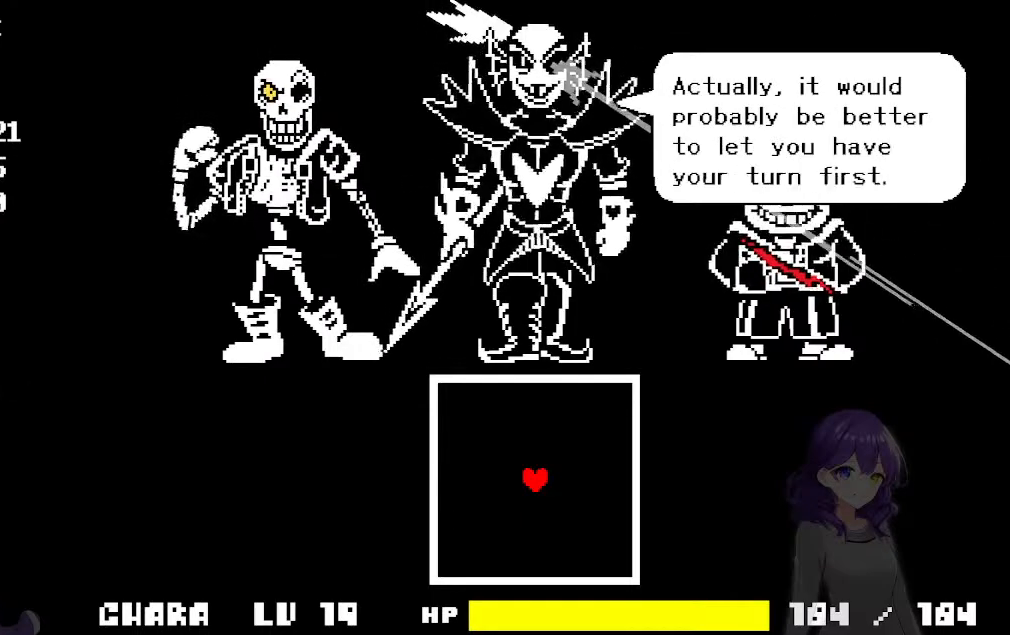
{"keys": [], "events": [[50, "z", "down"], [100, "z", "up"], [283, "z", "down"], [417, "z", "up"]]}
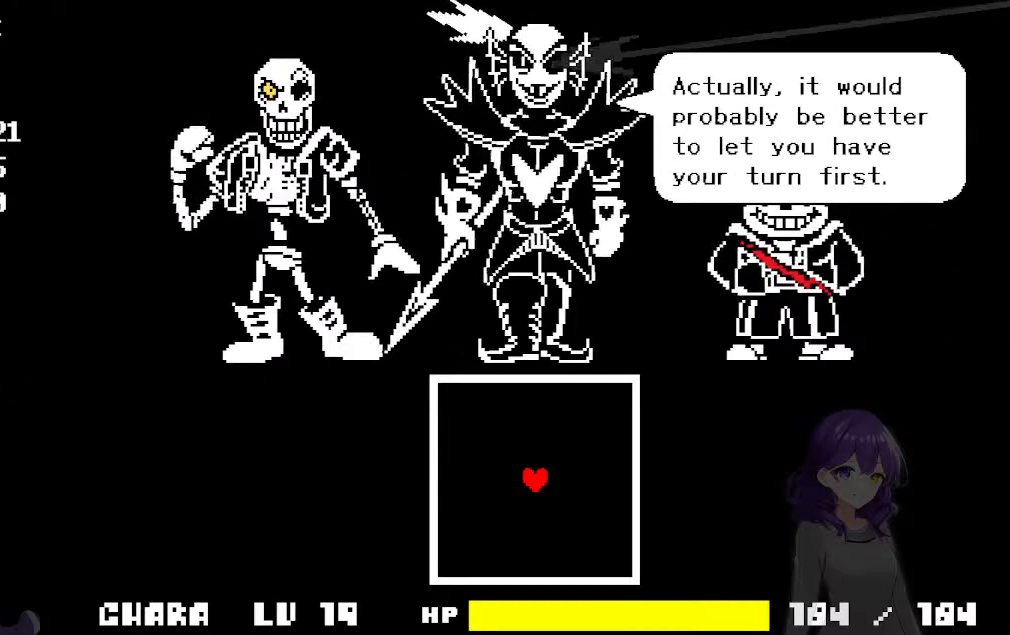
{"keys": [], "events": [[117, "z", "down"], [200, "z", "up"]]}
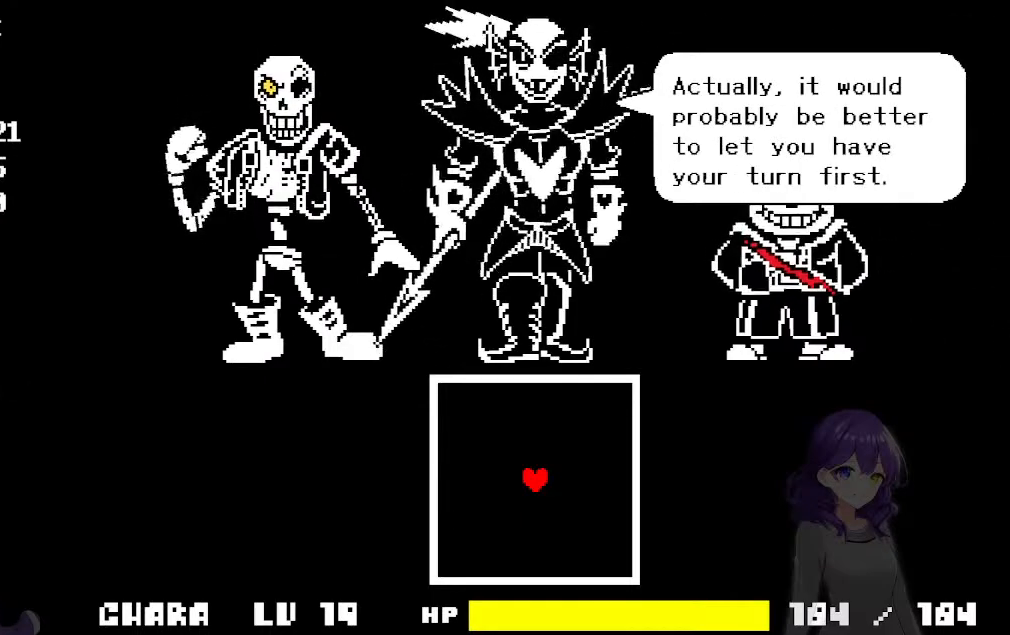
{"keys": [], "events": []}
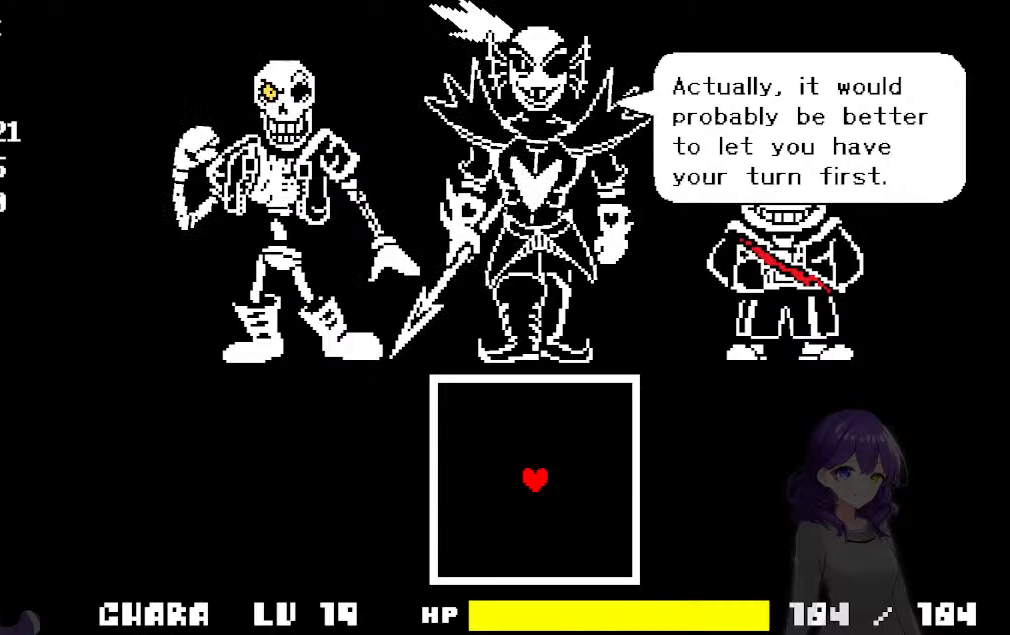
{"keys": [], "events": []}
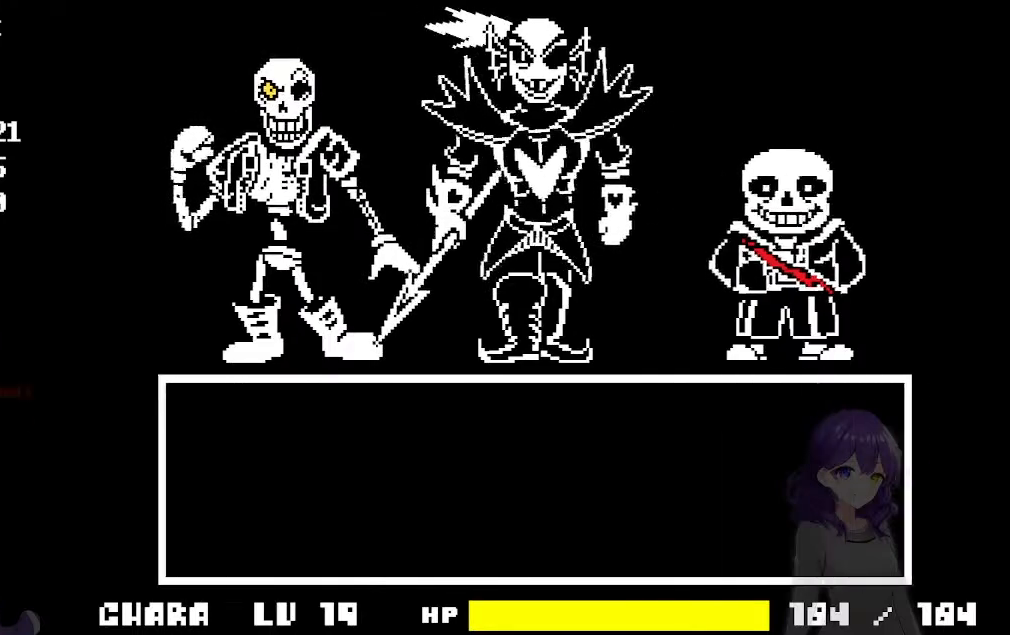
{"keys": [], "events": [[117, "z", "down"], [150, "z", "up"], [200, "z", "down"], [250, "z", "up"], [383, "z", "down"], [433, "z", "up"]]}
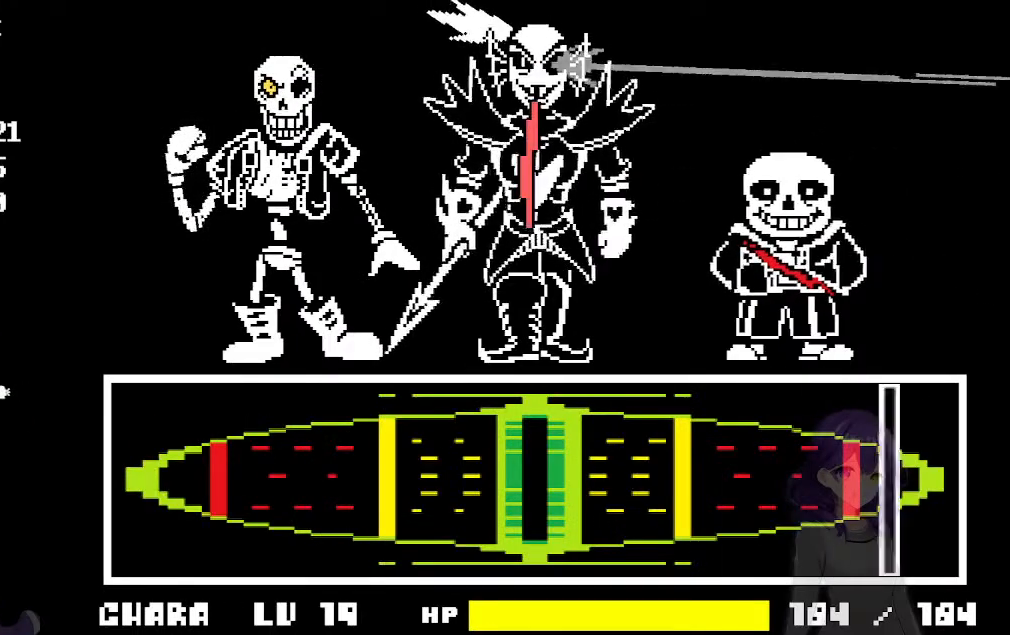
{"keys": [], "events": [[33, "z", "down"], [83, "z", "up"]]}
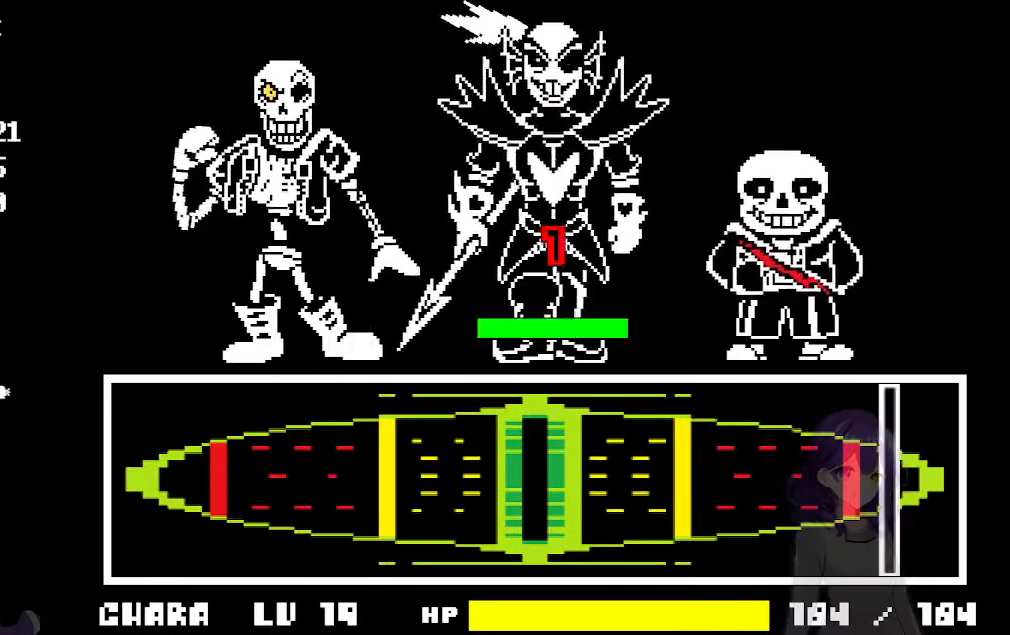
{"keys": [], "events": []}
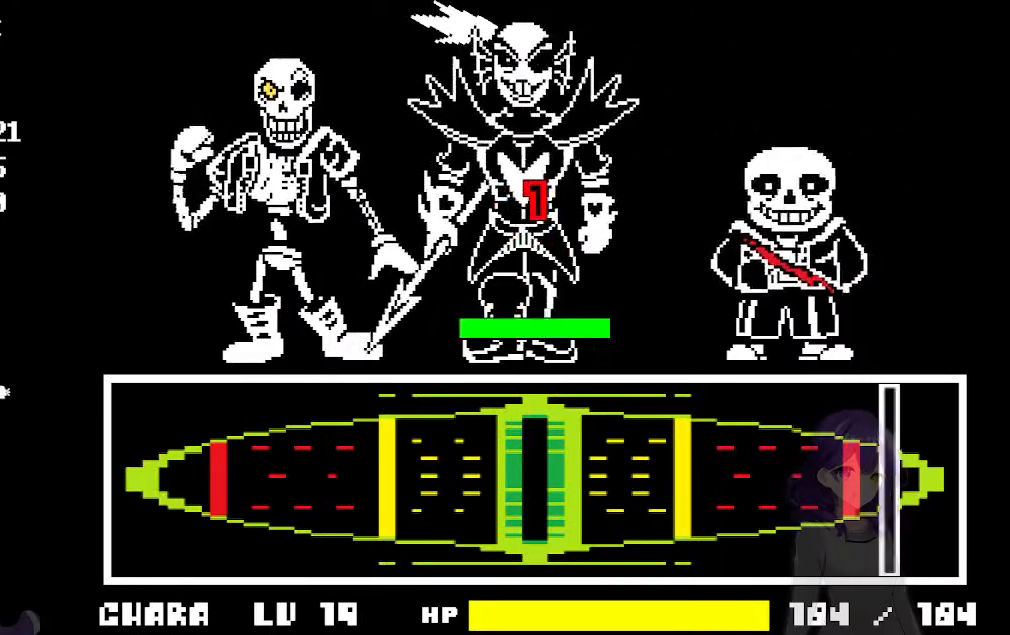
{"keys": [], "events": []}
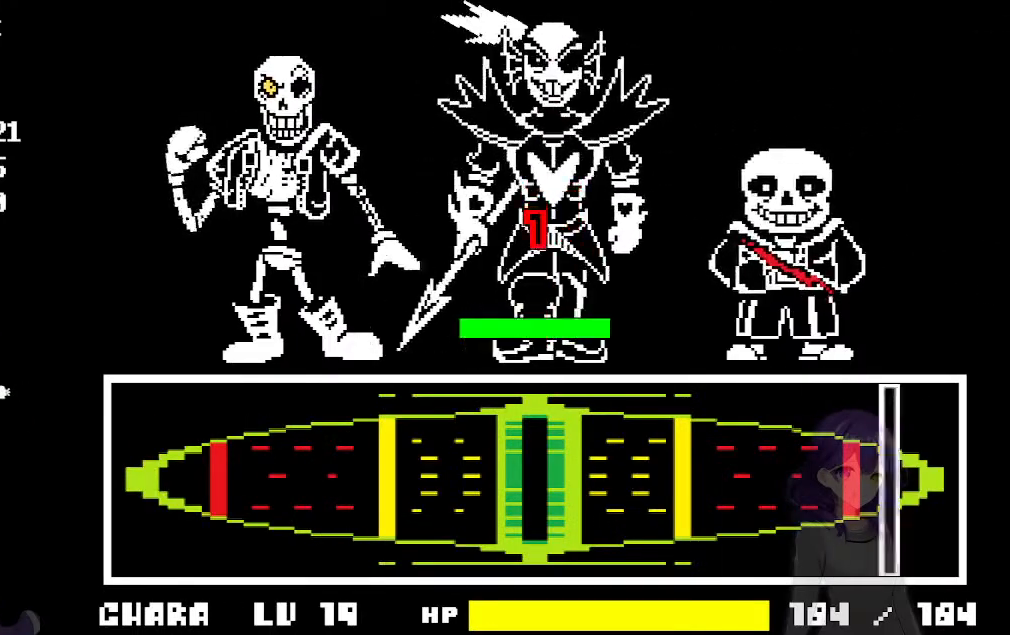
{"keys": [], "events": []}
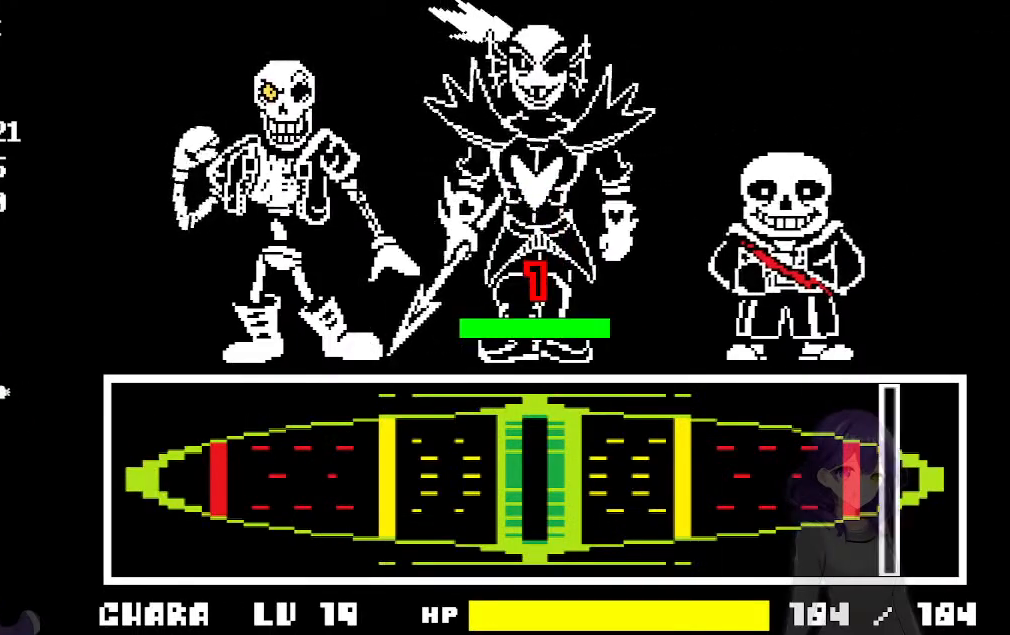
{"keys": [], "events": []}
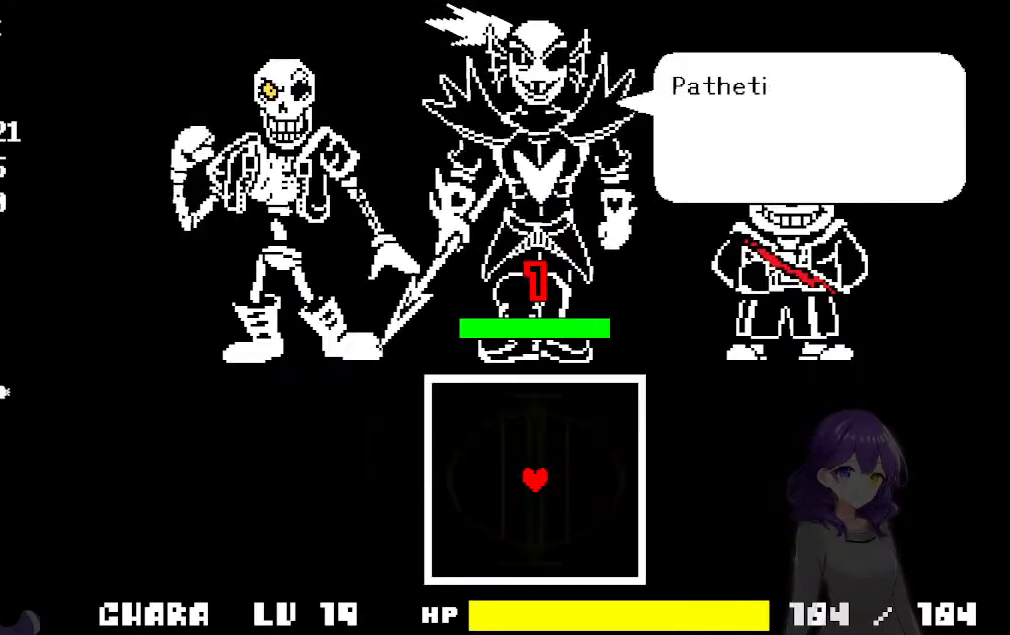
{"keys": ["z"], "events": [[350, "z", "down"], [383, "z", "up"], [483, "z", "down"]]}
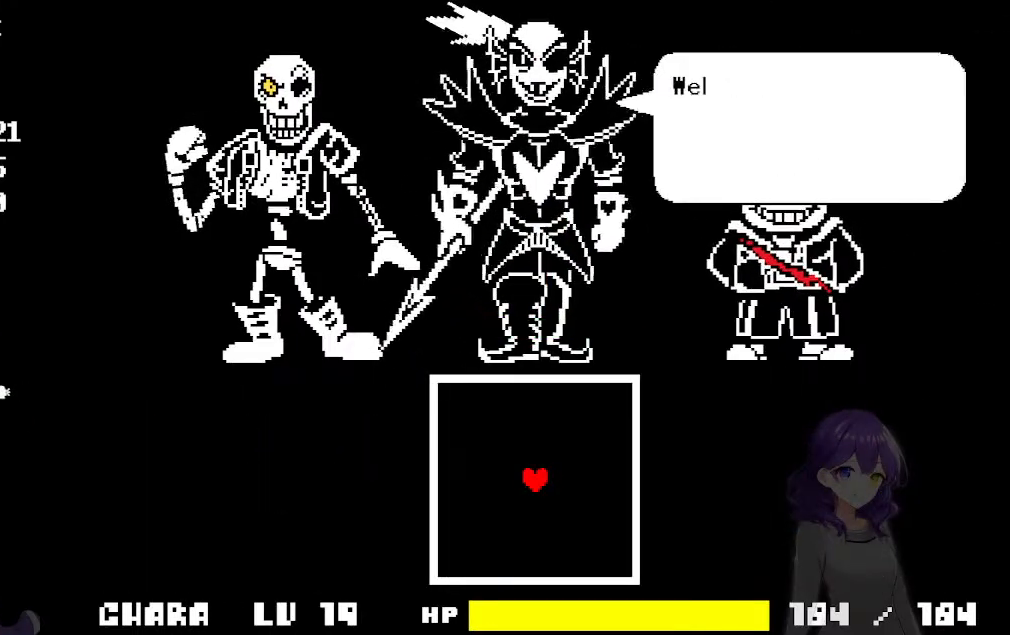
{"keys": [], "events": [[83, "z", "up"], [133, "z", "down"], [217, "z", "up"], [317, "z", "down"], [400, "z", "up"], [450, "z", "down"], [500, "z", "up"]]}
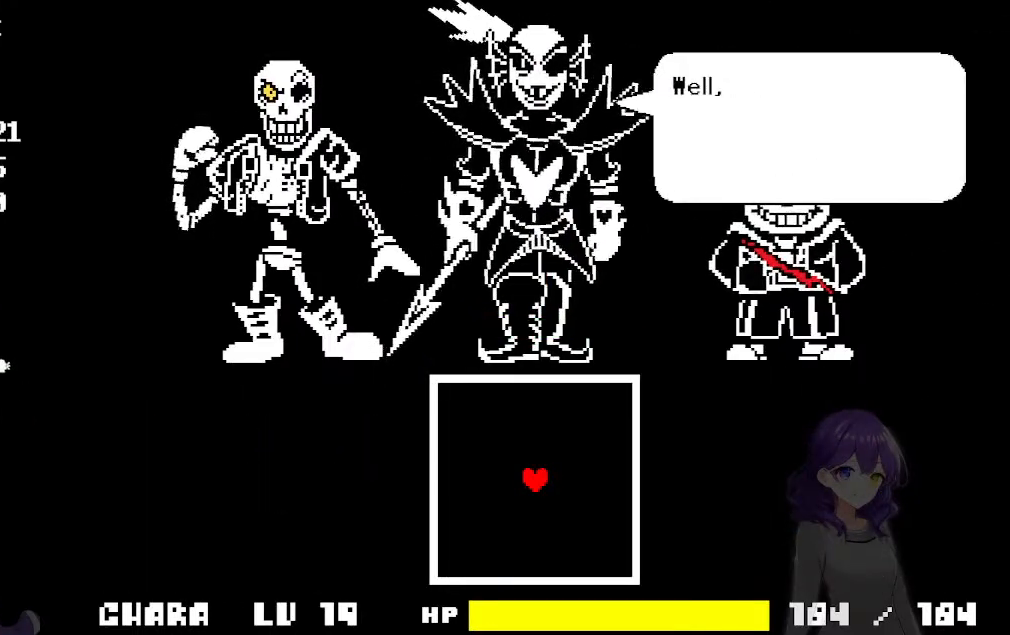
{"keys": [], "events": [[100, "z", "down"], [183, "z", "up"], [233, "z", "down"], [283, "z", "up"], [367, "z", "down"], [467, "z", "up"]]}
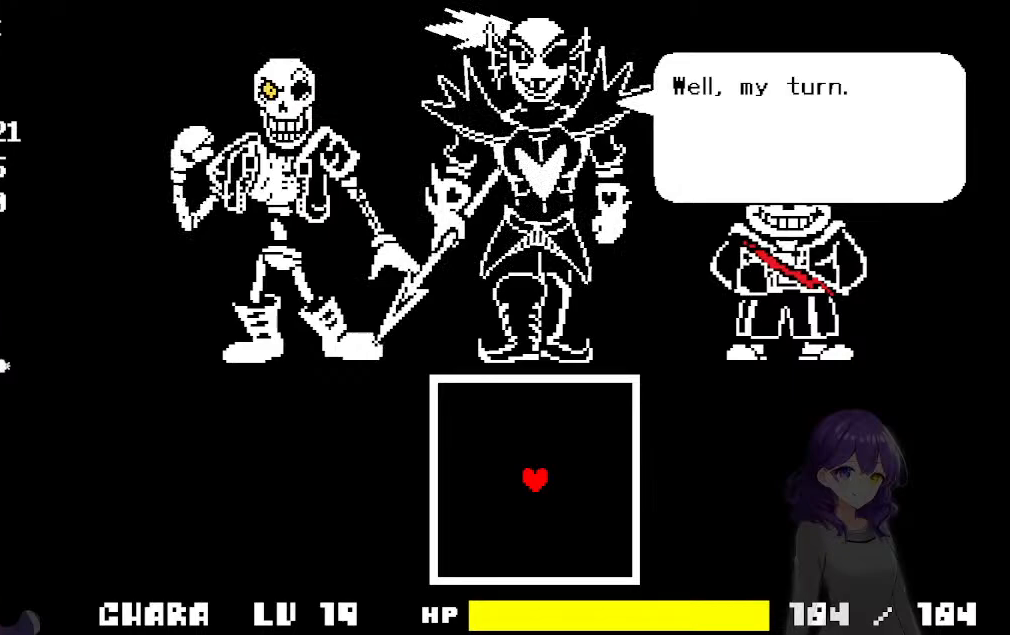
{"keys": [], "events": [[117, "z", "down"], [200, "z", "up"], [300, "z", "down"], [383, "z", "up"]]}
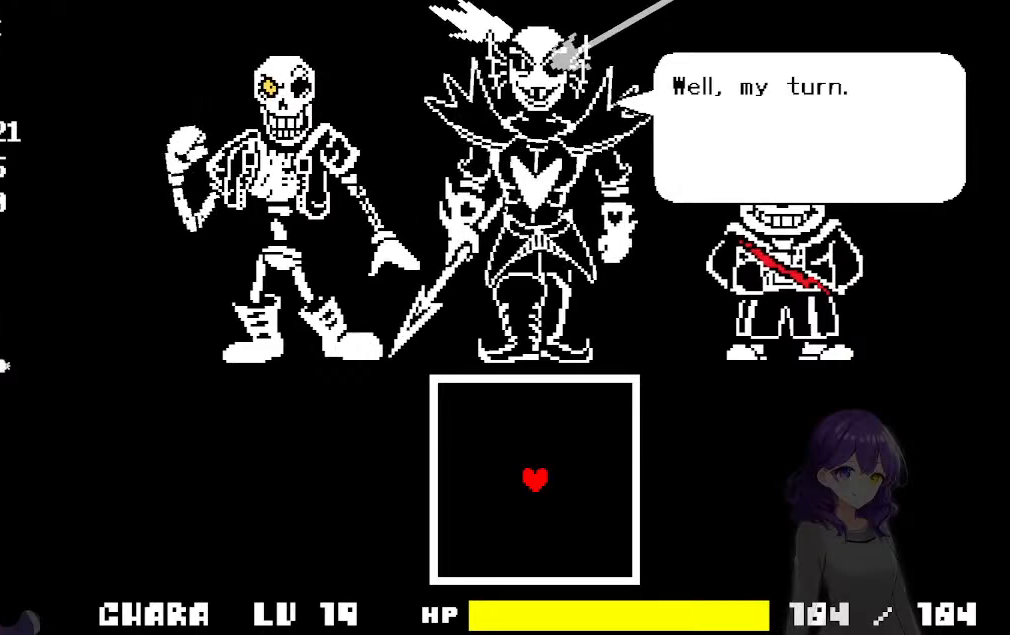
{"keys": [], "events": [[33, "z", "down"], [117, "z", "up"]]}
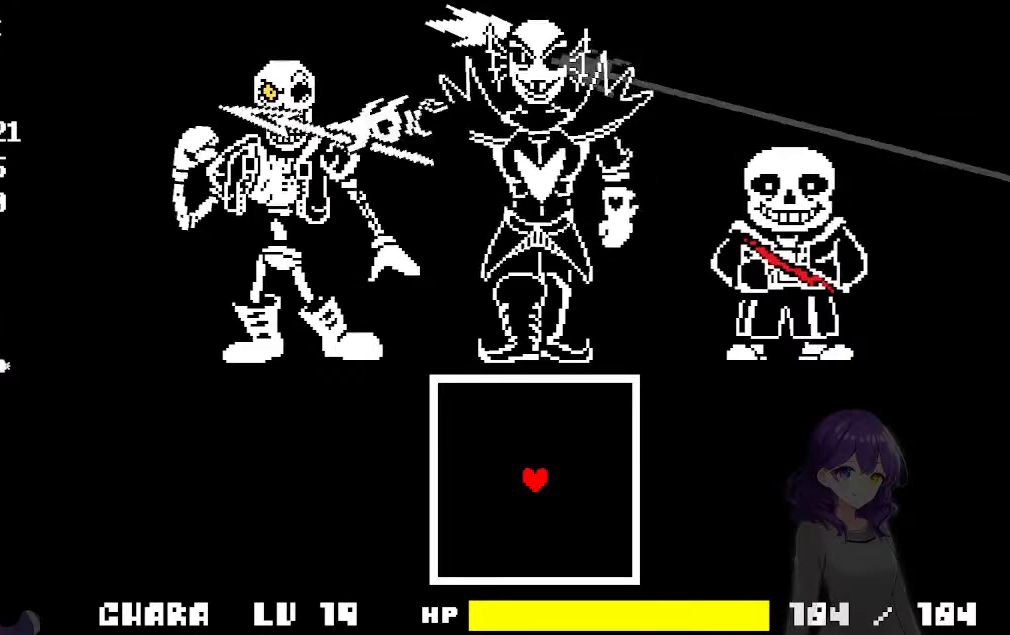
{"keys": [], "events": []}